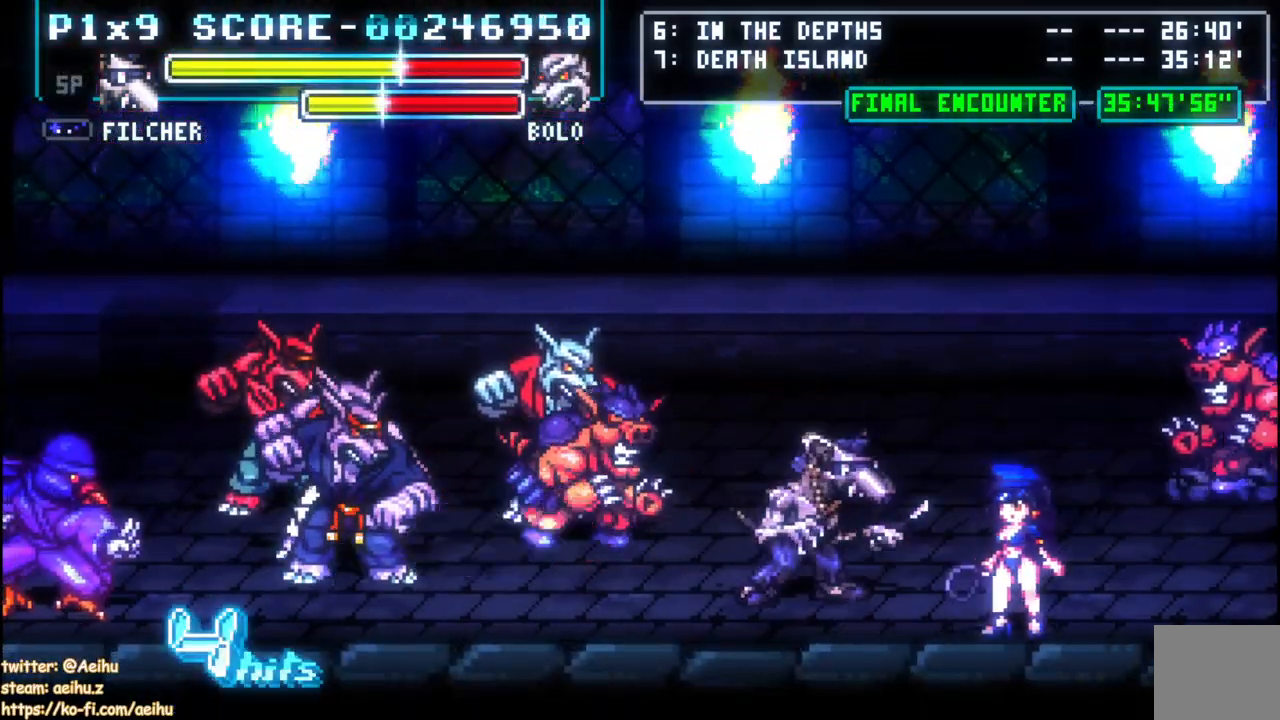
Gameplay with a controller (PlayStation layout); each line is a JSON object with the inputs held at the frame after it. "events" lists button and stick changes between this image and that frame as [ms after this image, input, new state], when the widget could be followed in between.
{"buttons": ["CIRCLE", "DPAD_DOWN", "DPAD_RIGHT"], "left_stick": "center", "right_stick": "center", "events": [[33, "SQUARE", "up"], [67, "SQUARE", "down"], [167, "SQUARE", "up"], [317, "CIRCLE", "down"]]}
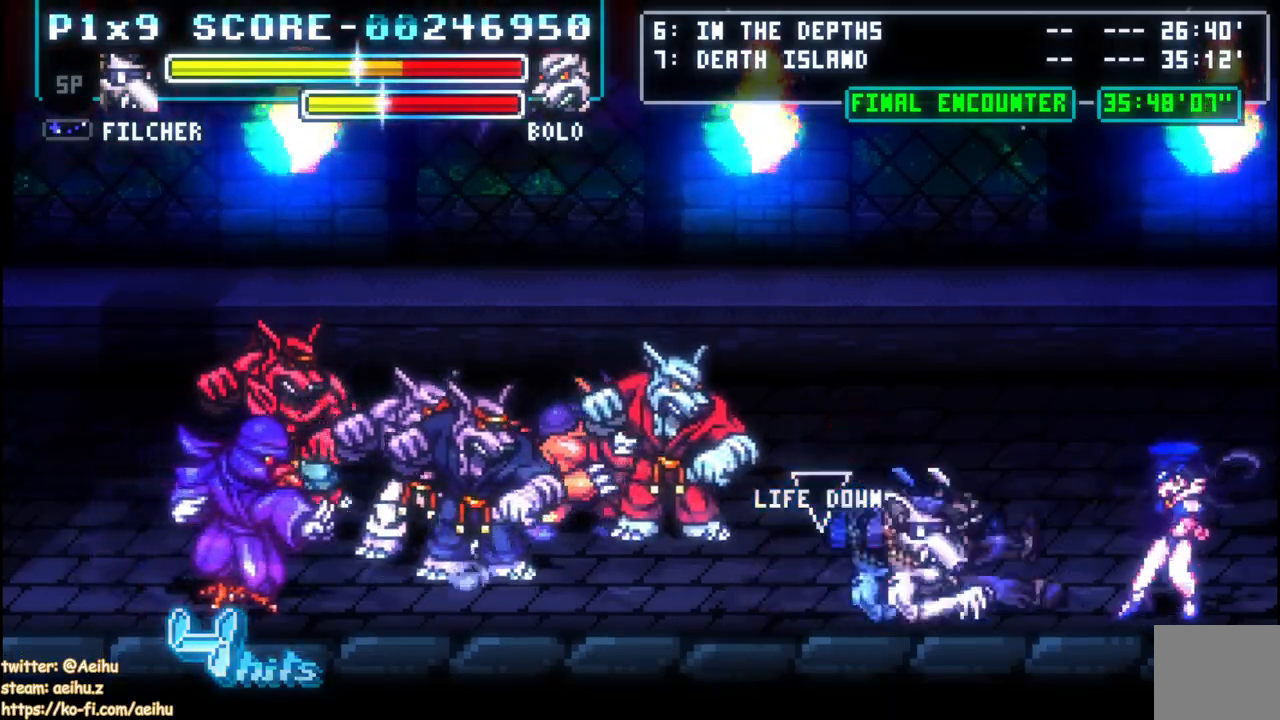
{"buttons": [], "left_stick": "center", "right_stick": "center", "events": [[50, "DPAD_DOWN", "up"], [217, "CIRCLE", "up"], [300, "DPAD_RIGHT", "up"]]}
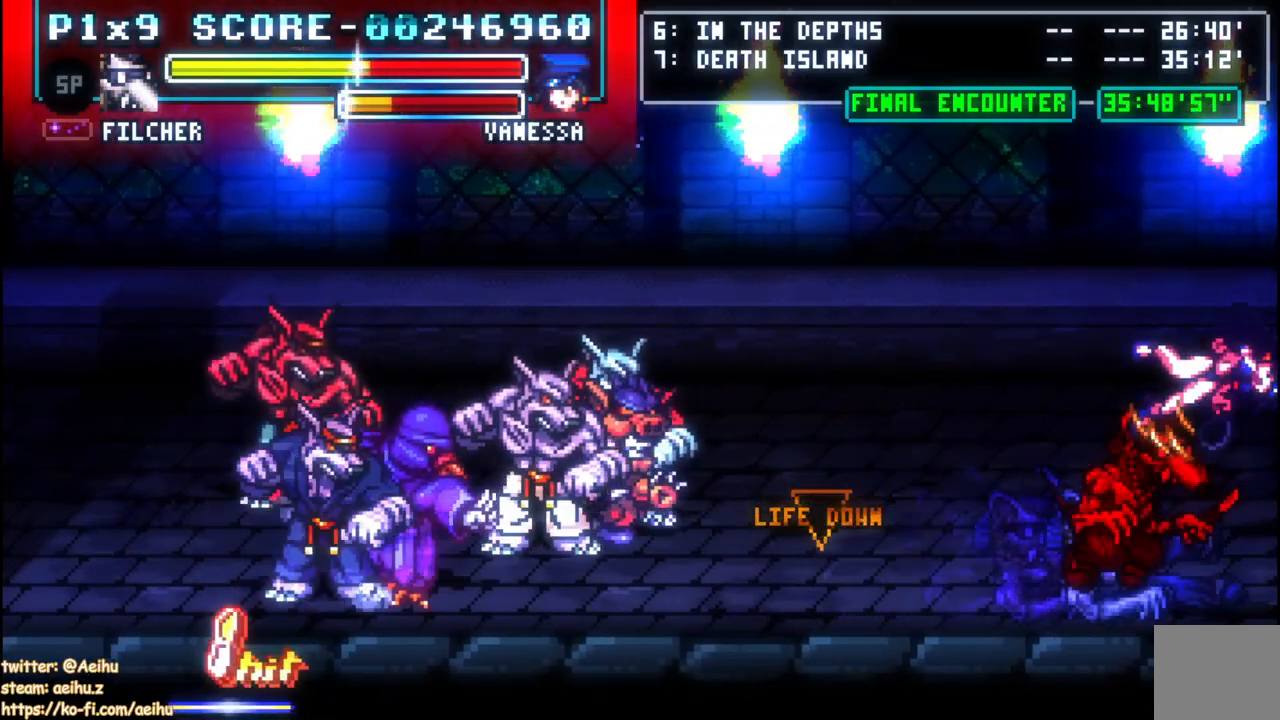
{"buttons": ["SQUARE", "DPAD_RIGHT"], "left_stick": "center", "right_stick": "center", "events": [[133, "DPAD_RIGHT", "down"], [150, "SQUARE", "down"], [250, "SQUARE", "up"], [317, "SQUARE", "down"]]}
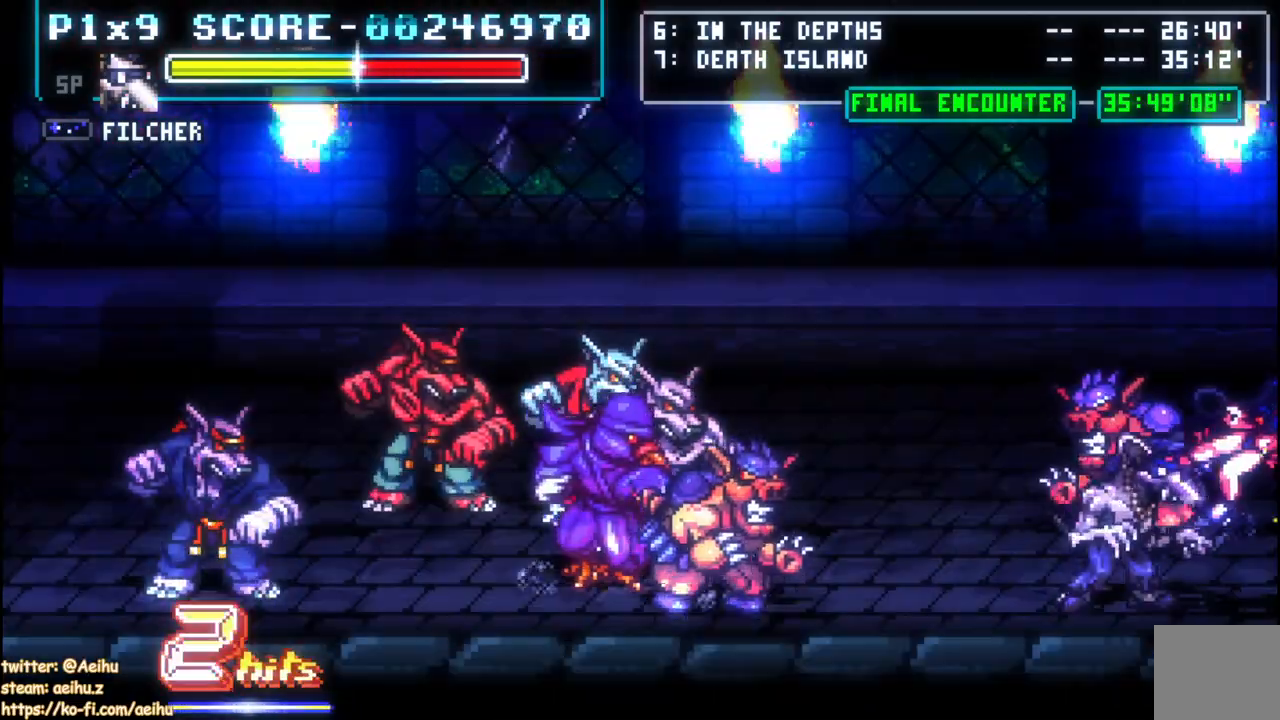
{"buttons": ["CIRCLE", "DPAD_LEFT"], "left_stick": "center", "right_stick": "center", "events": [[100, "SQUARE", "up"], [150, "SQUARE", "down"], [250, "SQUARE", "up"], [367, "DPAD_RIGHT", "up"], [400, "DPAD_LEFT", "down"], [450, "CIRCLE", "down"]]}
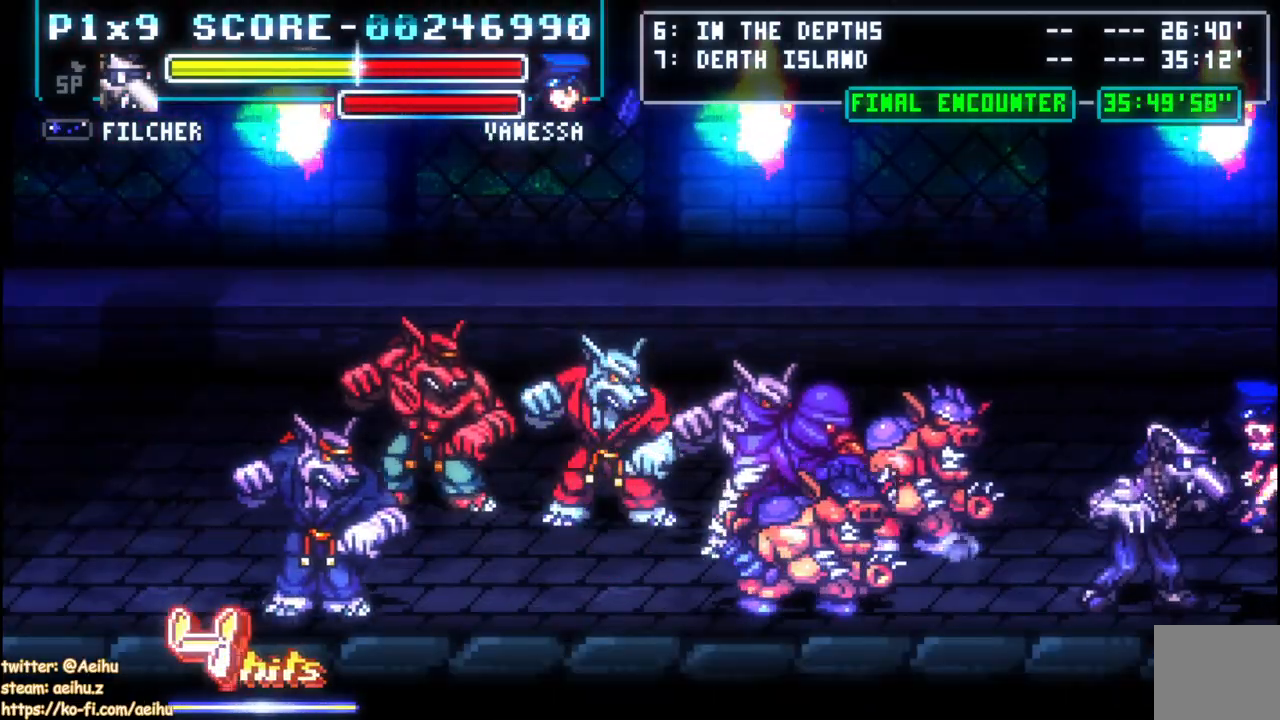
{"buttons": ["DPAD_LEFT"], "left_stick": "center", "right_stick": "center", "events": [[83, "CIRCLE", "up"], [117, "CIRCLE", "down"], [483, "CIRCLE", "up"]]}
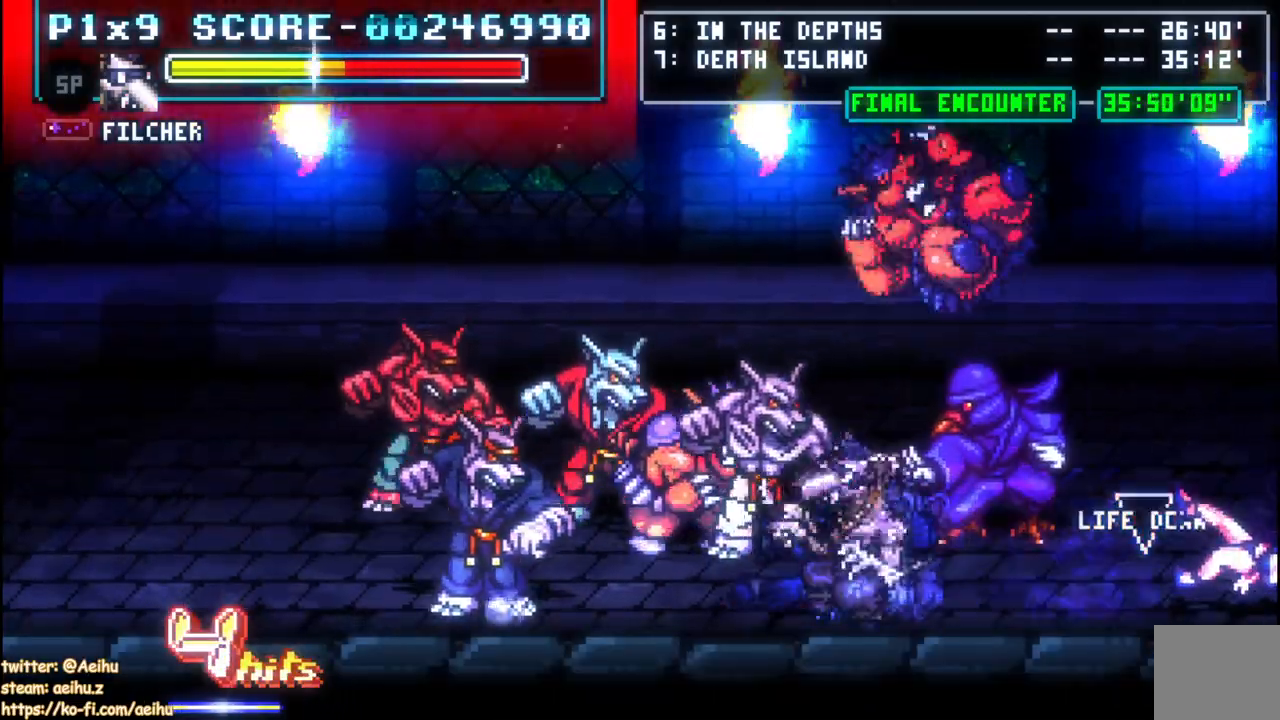
{"buttons": ["DPAD_RIGHT"], "left_stick": "center", "right_stick": "center", "events": [[33, "DPAD_LEFT", "up"], [83, "DPAD_RIGHT", "down"]]}
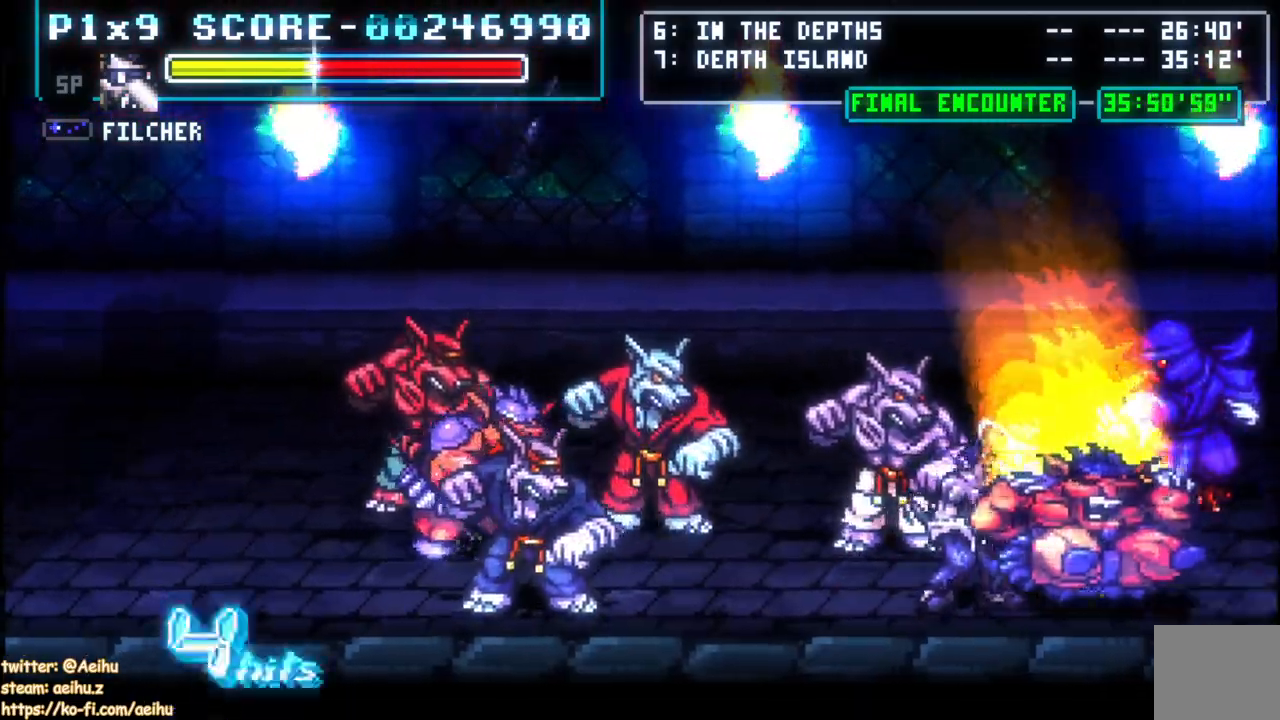
{"buttons": ["DPAD_RIGHT"], "left_stick": "center", "right_stick": "center", "events": [[17, "SQUARE", "down"], [133, "SQUARE", "up"], [183, "SQUARE", "down"], [300, "SQUARE", "up"], [350, "SQUARE", "down"], [450, "SQUARE", "up"]]}
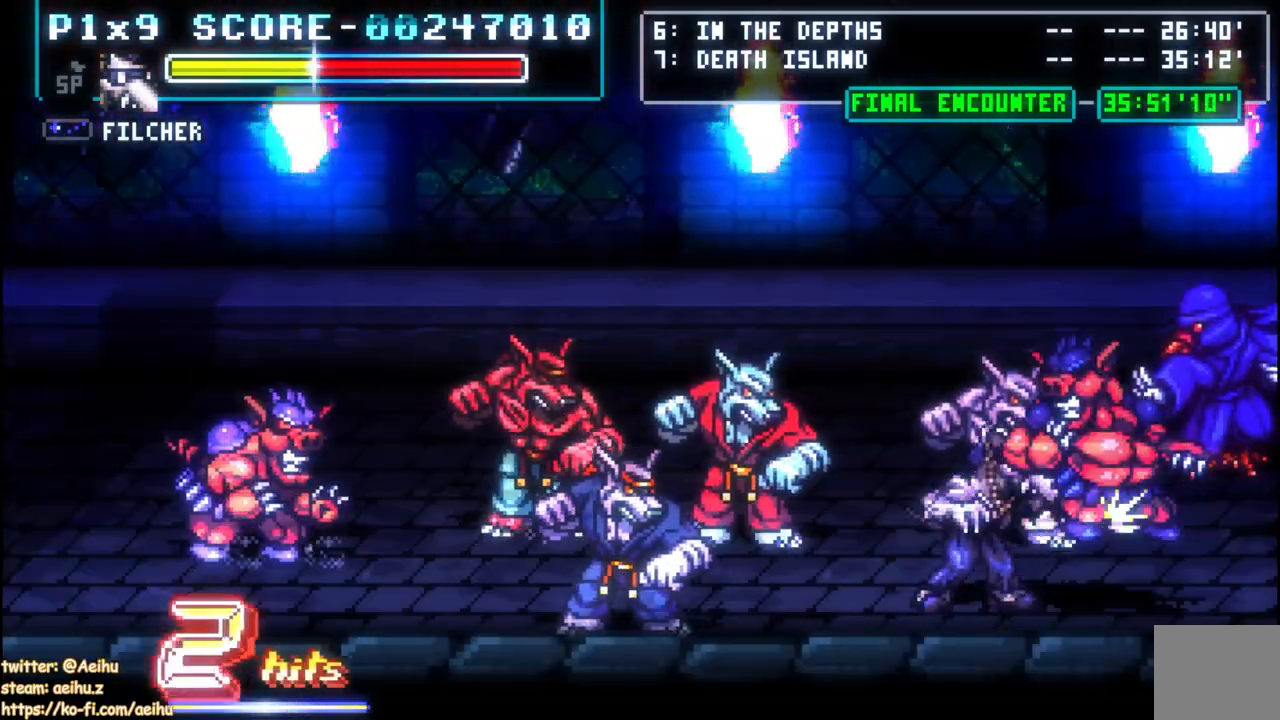
{"buttons": ["CIRCLE", "DPAD_DOWN", "DPAD_LEFT"], "left_stick": "center", "right_stick": "center", "events": [[17, "SQUARE", "down"], [100, "SQUARE", "up"], [167, "DPAD_RIGHT", "up"], [217, "DPAD_LEFT", "down"], [467, "DPAD_DOWN", "down"], [500, "CIRCLE", "down"]]}
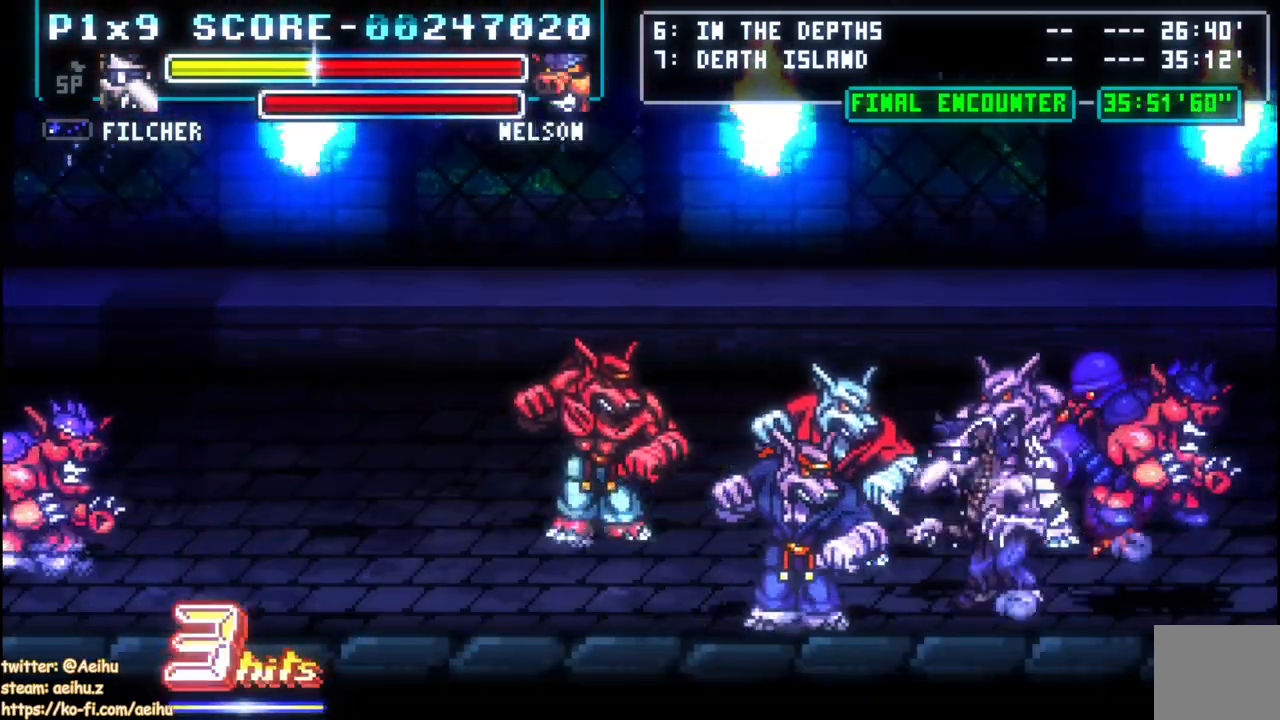
{"buttons": ["CIRCLE", "DPAD_LEFT"], "left_stick": "center", "right_stick": "center", "events": [[167, "CIRCLE", "up"], [217, "CIRCLE", "down"], [400, "DPAD_DOWN", "up"]]}
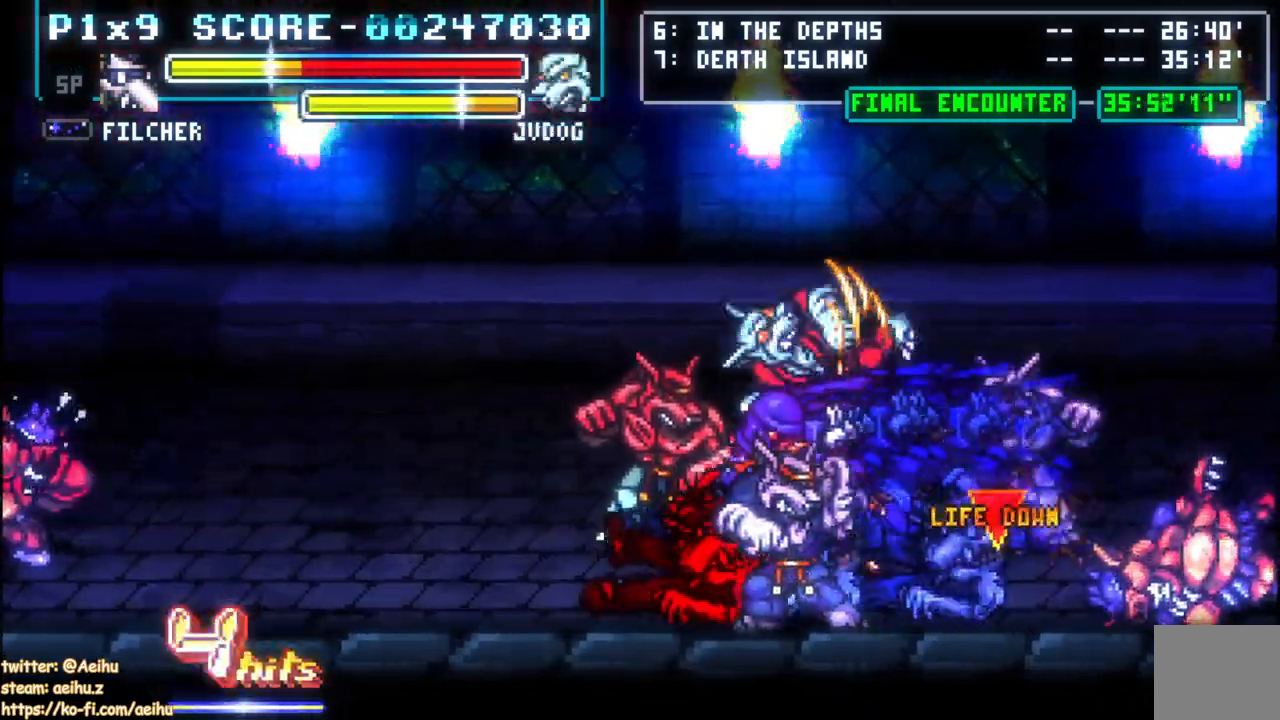
{"buttons": ["DPAD_RIGHT"], "left_stick": "center", "right_stick": "center", "events": [[50, "CIRCLE", "up"], [167, "DPAD_LEFT", "up"], [200, "DPAD_RIGHT", "down"], [217, "SQUARE", "down"], [500, "SQUARE", "up"]]}
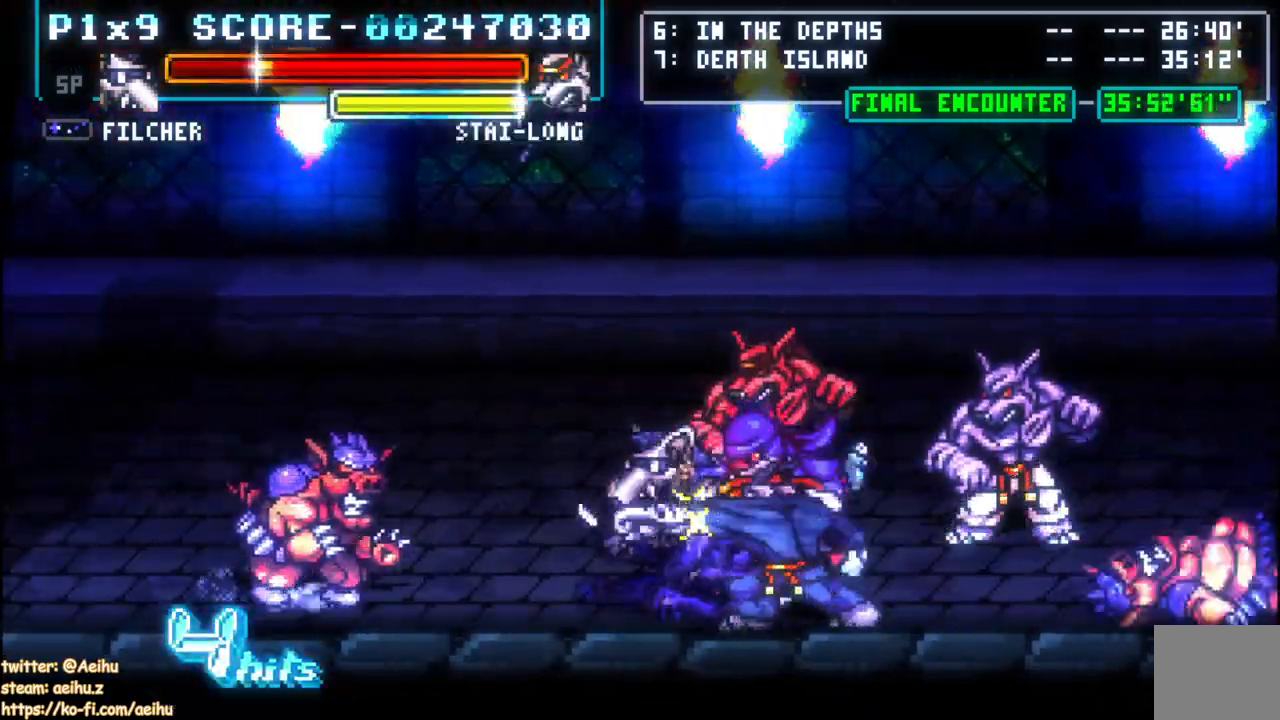
{"buttons": ["DPAD_LEFT"], "left_stick": "center", "right_stick": "center", "events": [[67, "SQUARE", "down"], [150, "SQUARE", "up"], [183, "DPAD_RIGHT", "up"], [217, "DPAD_LEFT", "down"], [233, "CIRCLE", "down"], [333, "CIRCLE", "up"], [367, "CIRCLE", "down"], [500, "CIRCLE", "up"]]}
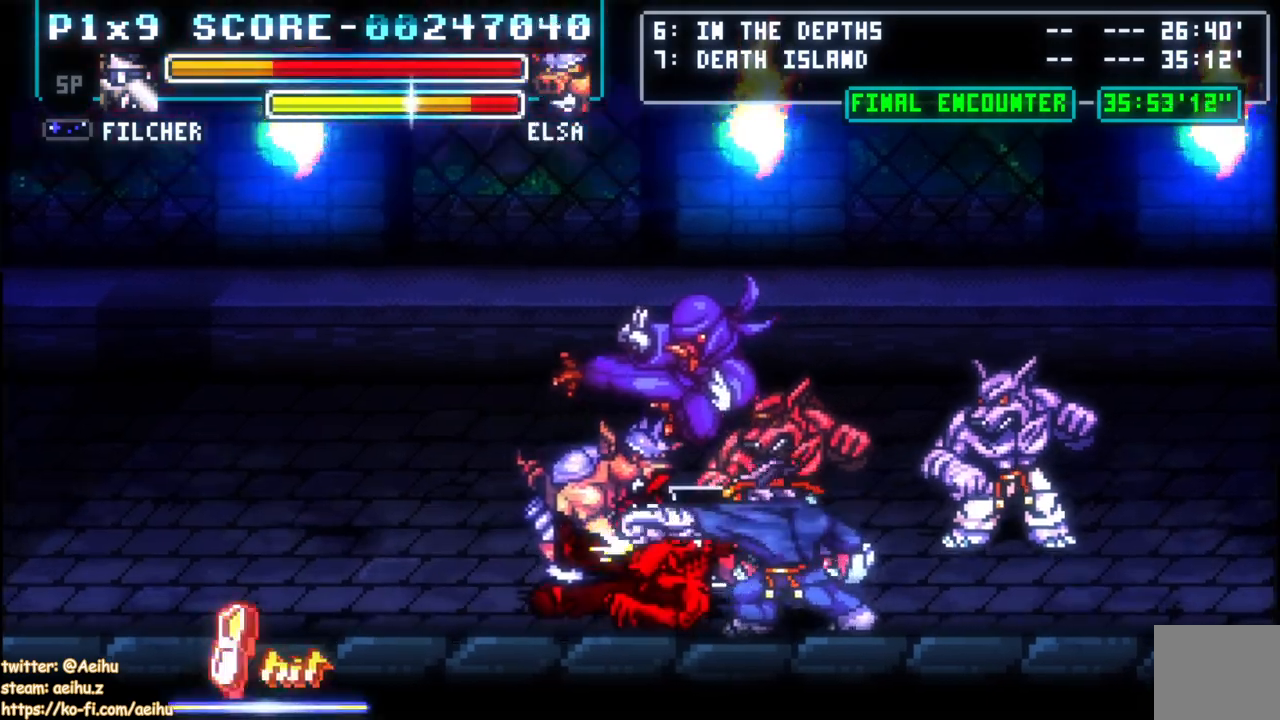
{"buttons": ["DPAD_LEFT"], "left_stick": "center", "right_stick": "center", "events": [[50, "CIRCLE", "down"], [200, "CIRCLE", "up"]]}
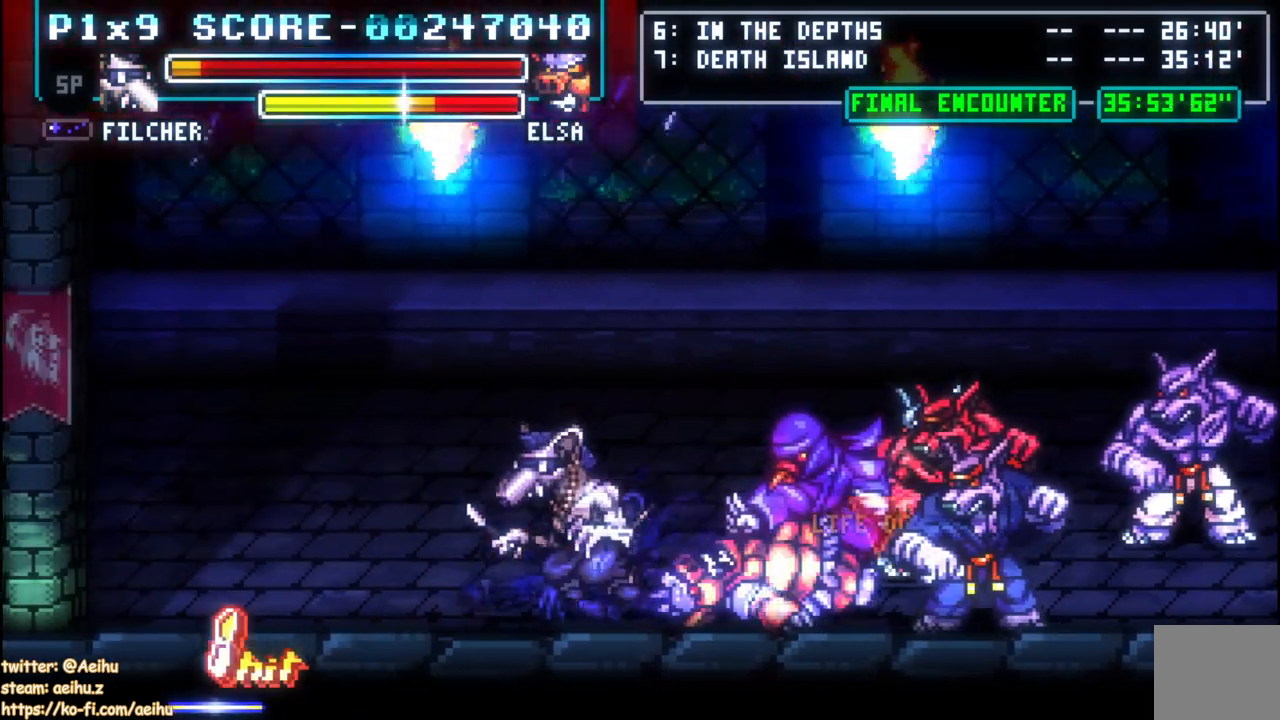
{"buttons": ["SQUARE"], "left_stick": "center", "right_stick": "center", "events": [[117, "DPAD_LEFT", "up"], [133, "DPAD_RIGHT", "down"], [250, "SQUARE", "down"], [383, "SQUARE", "up"], [417, "DPAD_RIGHT", "up"], [417, "SQUARE", "down"]]}
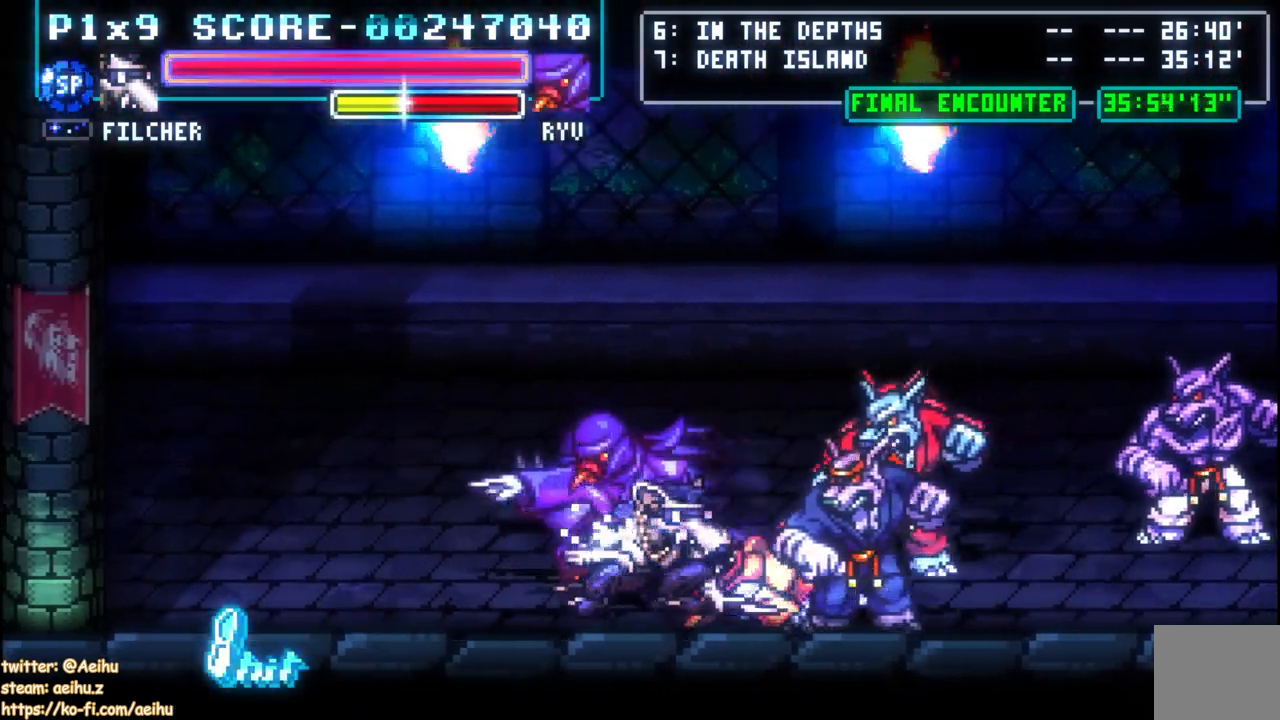
{"buttons": ["DPAD_RIGHT"], "left_stick": "center", "right_stick": "center", "events": [[50, "SQUARE", "up"], [117, "SQUARE", "down"], [133, "DPAD_RIGHT", "down"], [217, "SQUARE", "up"], [267, "SQUARE", "down"], [333, "DPAD_RIGHT", "up"], [367, "SQUARE", "up"], [433, "SQUARE", "down"], [450, "SQUARE", "up"], [500, "DPAD_RIGHT", "down"]]}
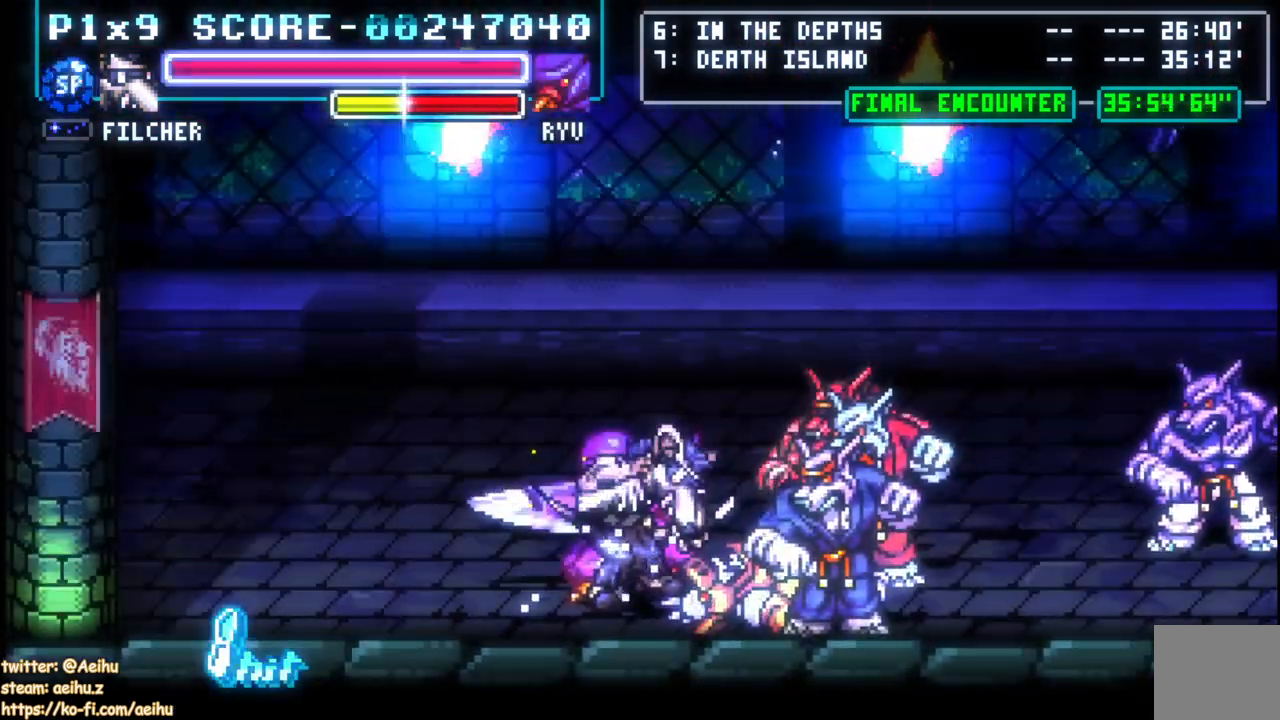
{"buttons": [], "left_stick": "center", "right_stick": "center", "events": [[67, "CIRCLE", "down"], [150, "CIRCLE", "up"], [167, "DPAD_RIGHT", "up"], [250, "SQUARE", "down"], [267, "CROSS", "down"], [350, "CROSS", "up"], [383, "SQUARE", "up"]]}
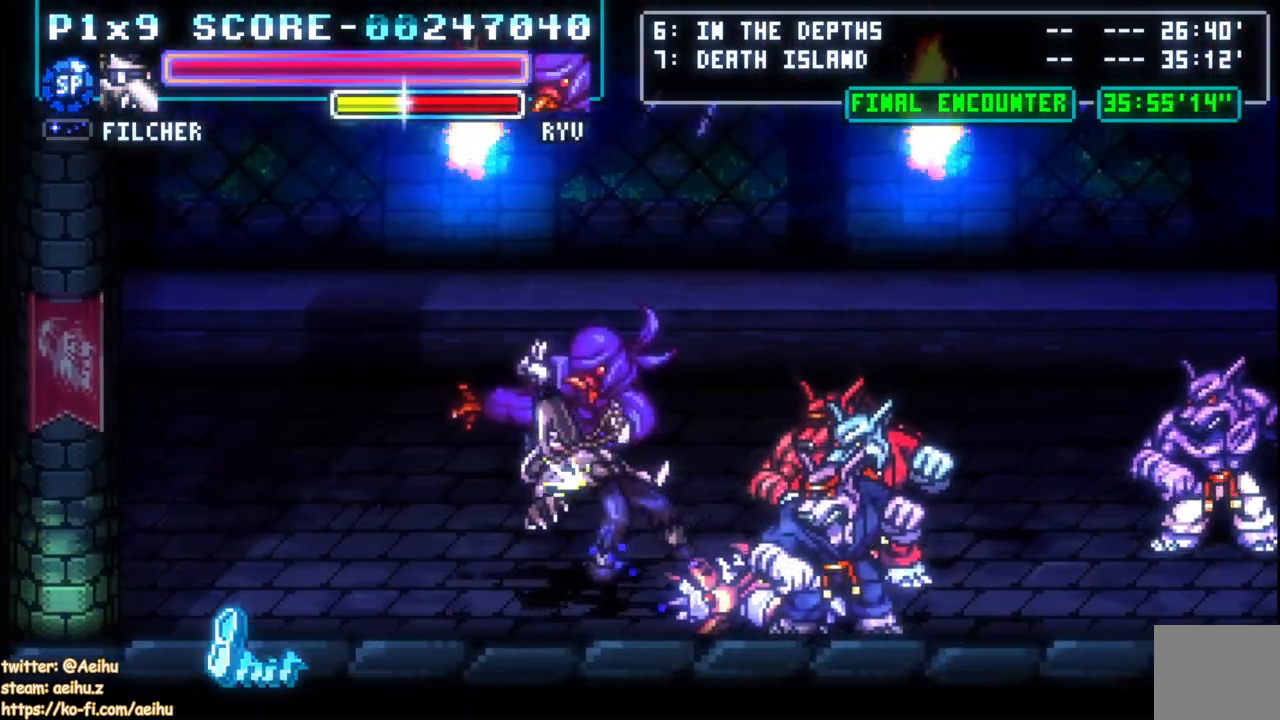
{"buttons": [], "left_stick": "center", "right_stick": "center", "events": [[83, "SQUARE", "down"], [217, "SQUARE", "up"]]}
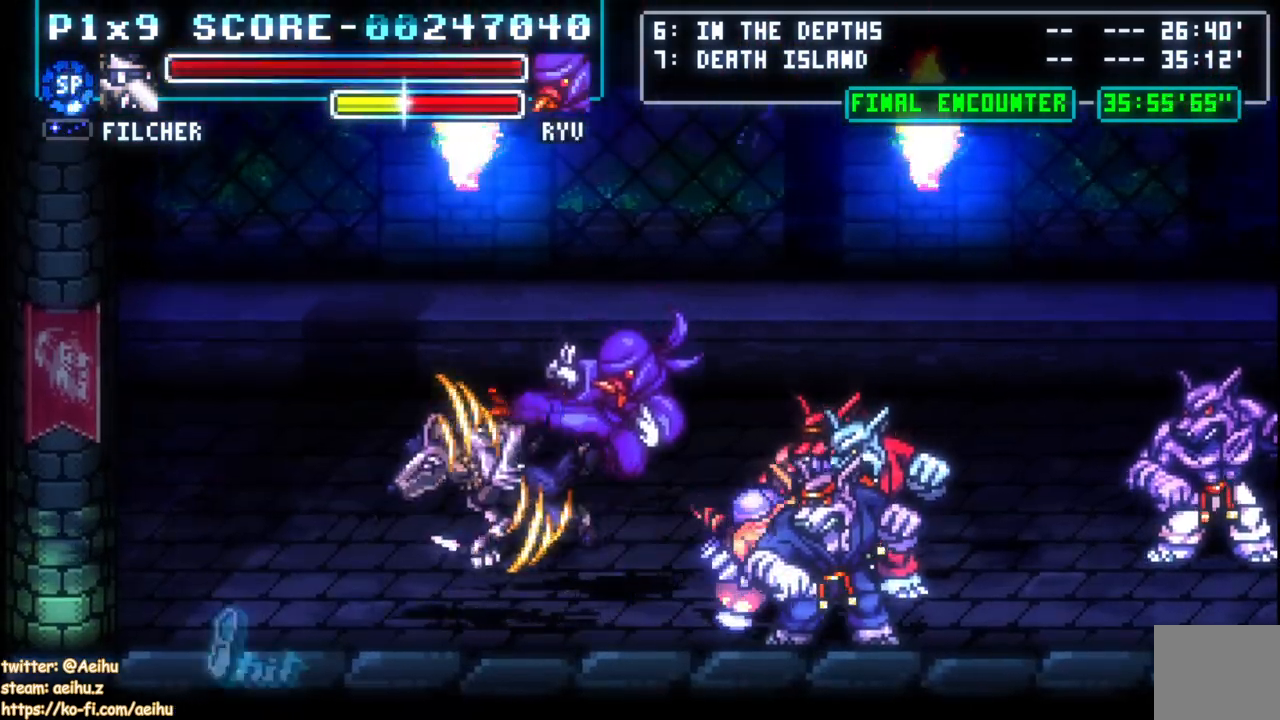
{"buttons": [], "left_stick": "center", "right_stick": "center", "events": [[150, "CROSS", "down"], [150, "SQUARE", "down"], [283, "CROSS", "up"], [300, "SQUARE", "up"]]}
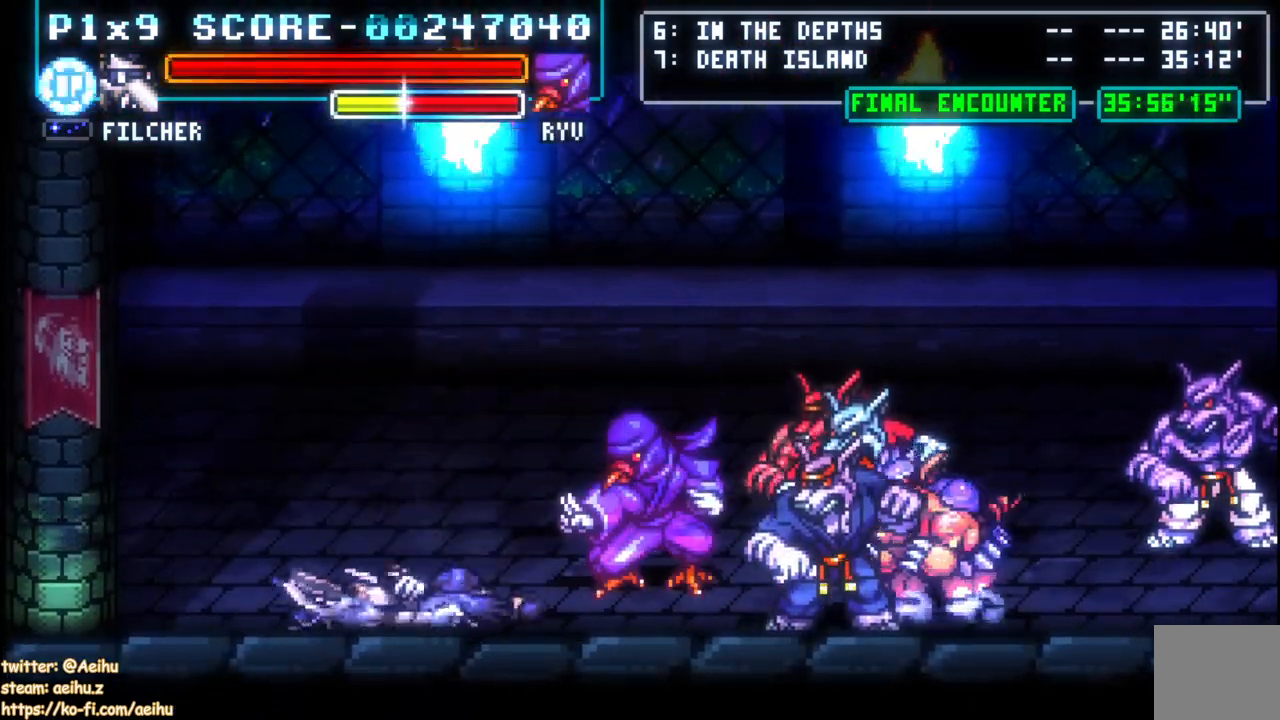
{"buttons": ["SQUARE"], "left_stick": "center", "right_stick": "center", "events": [[83, "SQUARE", "down"], [233, "SQUARE", "up"], [367, "SQUARE", "down"]]}
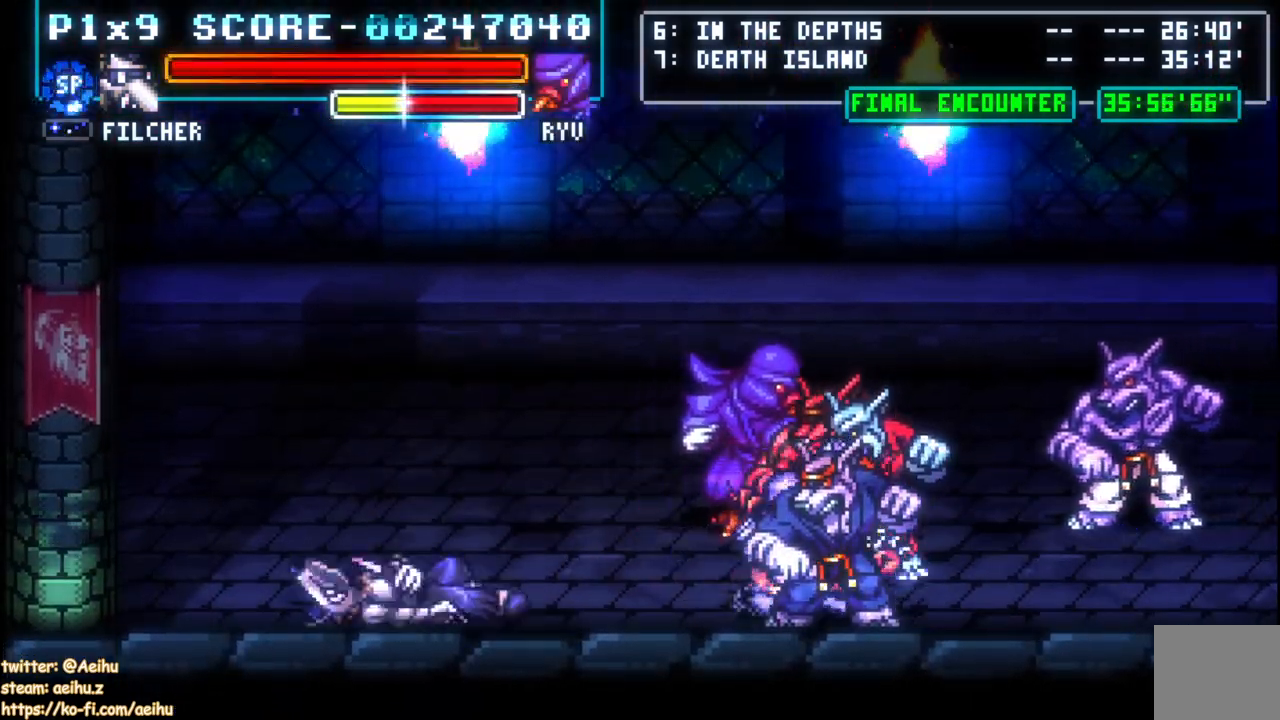
{"buttons": [], "left_stick": "center", "right_stick": "center", "events": [[17, "SQUARE", "up"]]}
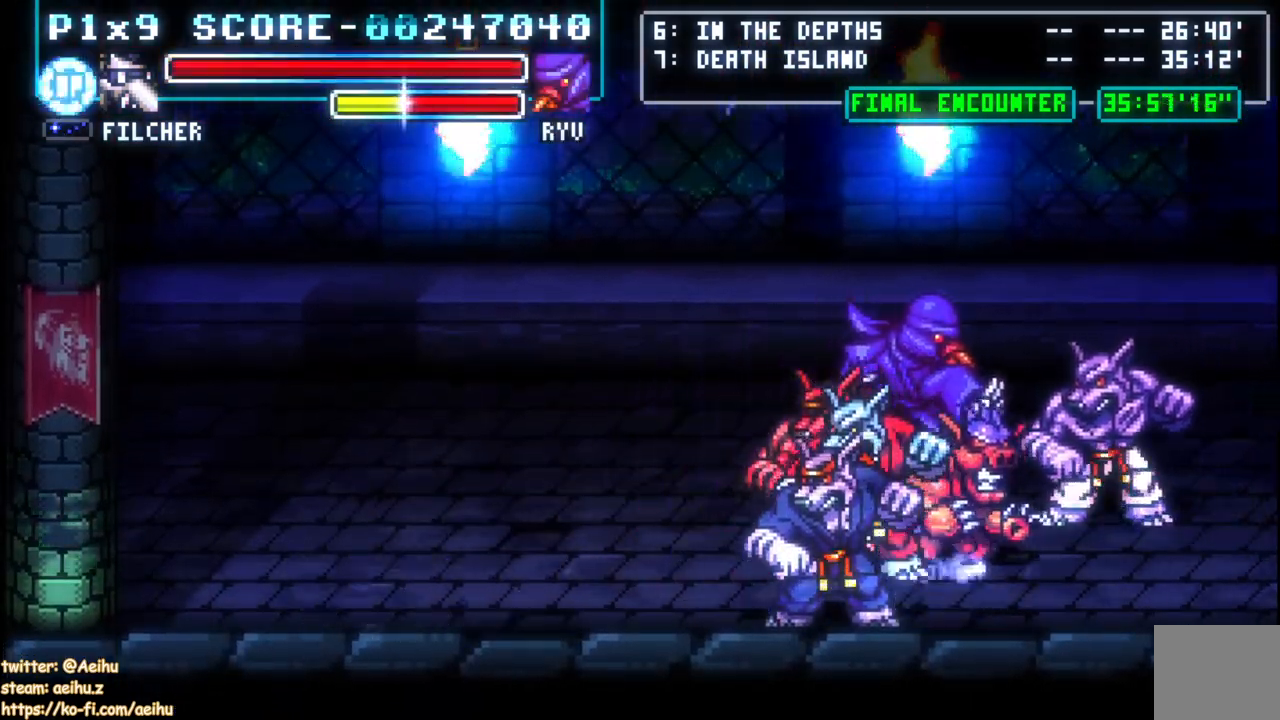
{"buttons": [], "left_stick": "center", "right_stick": "center", "events": []}
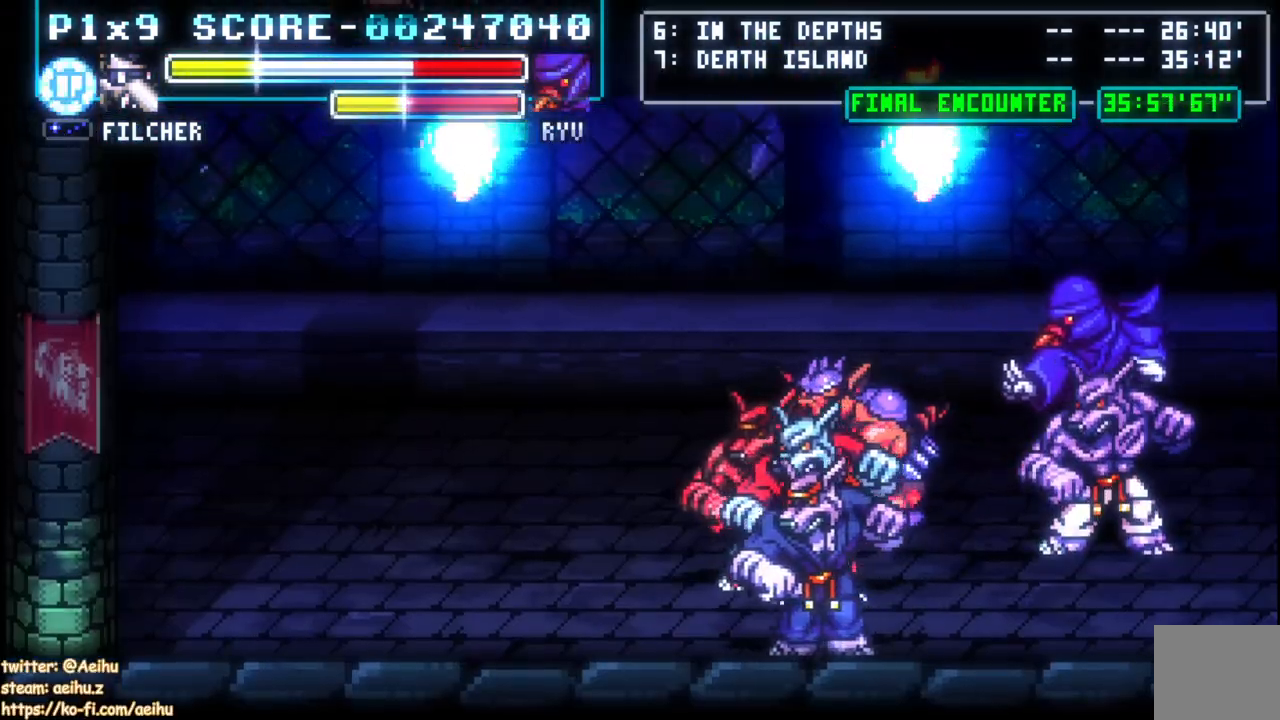
{"buttons": ["DPAD_UP", "DPAD_RIGHT"], "left_stick": "center", "right_stick": "center", "events": [[333, "DPAD_RIGHT", "down"], [383, "DPAD_UP", "down"]]}
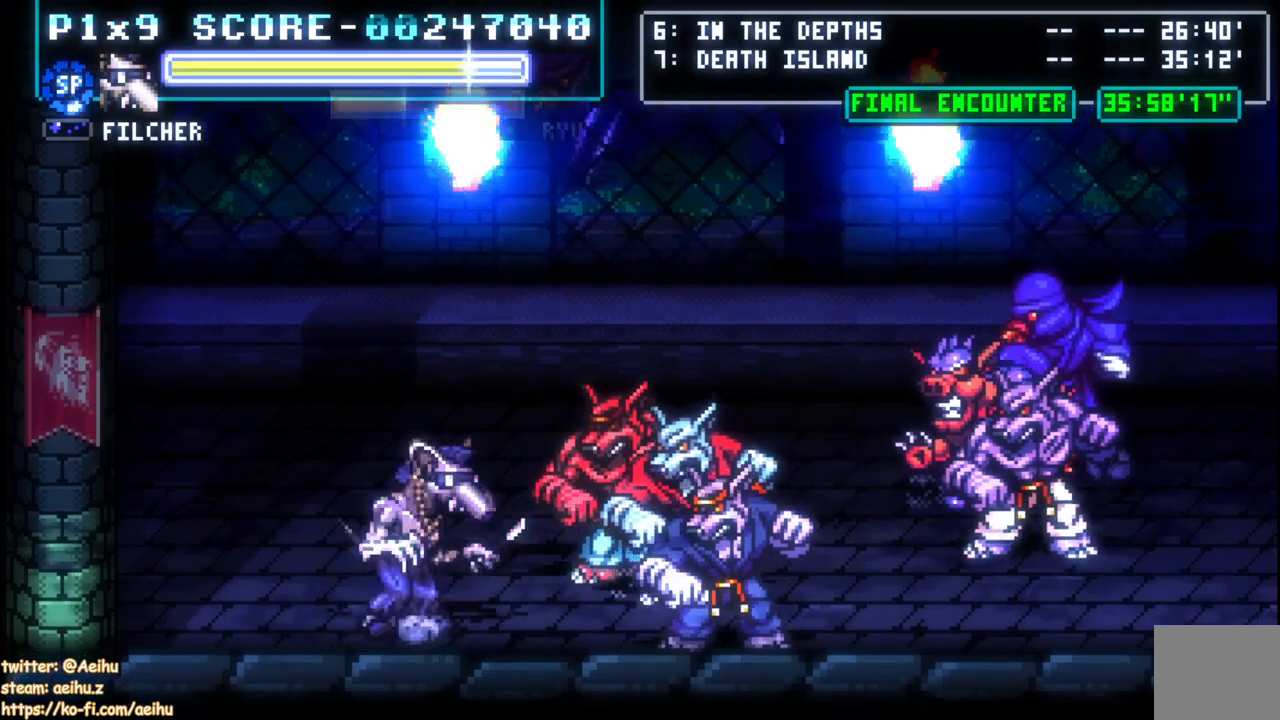
{"buttons": ["SQUARE"], "left_stick": "center", "right_stick": "center", "events": [[83, "SQUARE", "down"], [183, "SQUARE", "up"], [233, "DPAD_RIGHT", "up"], [250, "DPAD_UP", "up"], [250, "SQUARE", "down"], [367, "SQUARE", "up"], [417, "SQUARE", "down"]]}
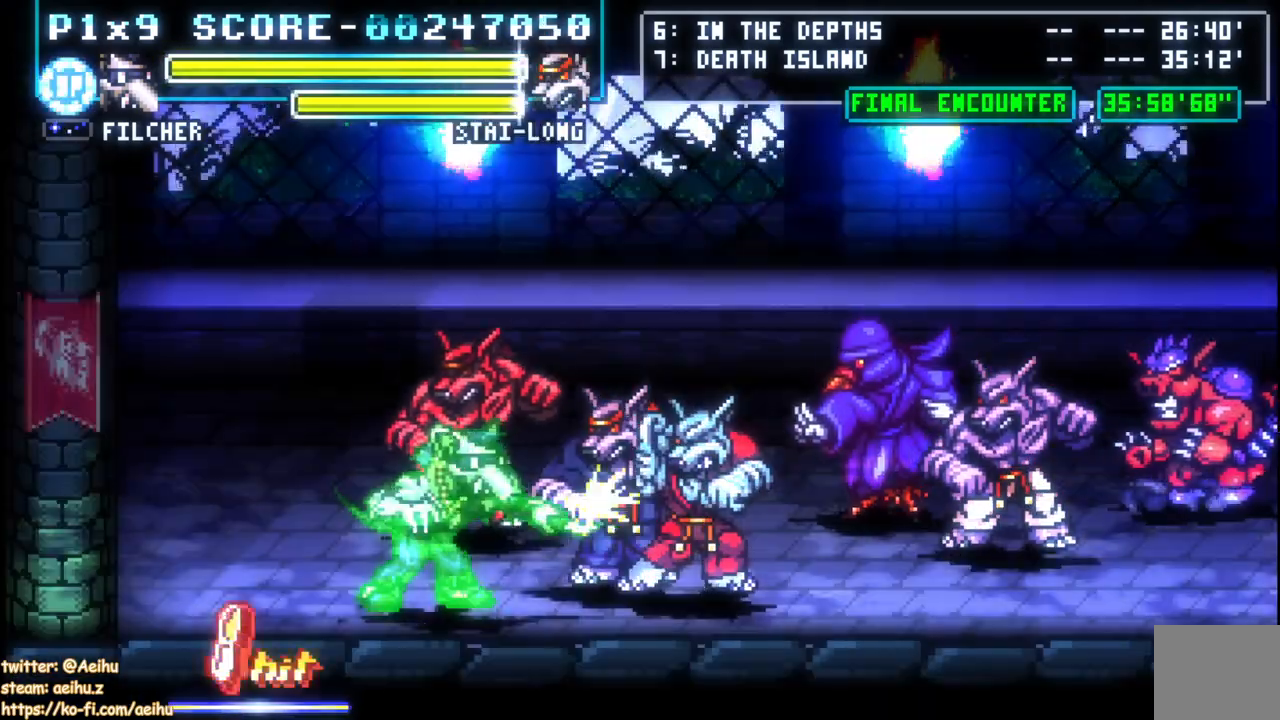
{"buttons": ["SQUARE"], "left_stick": "center", "right_stick": "center", "events": [[50, "SQUARE", "up"], [100, "SQUARE", "down"], [217, "SQUARE", "up"], [300, "SQUARE", "down"], [400, "SQUARE", "up"], [467, "SQUARE", "down"]]}
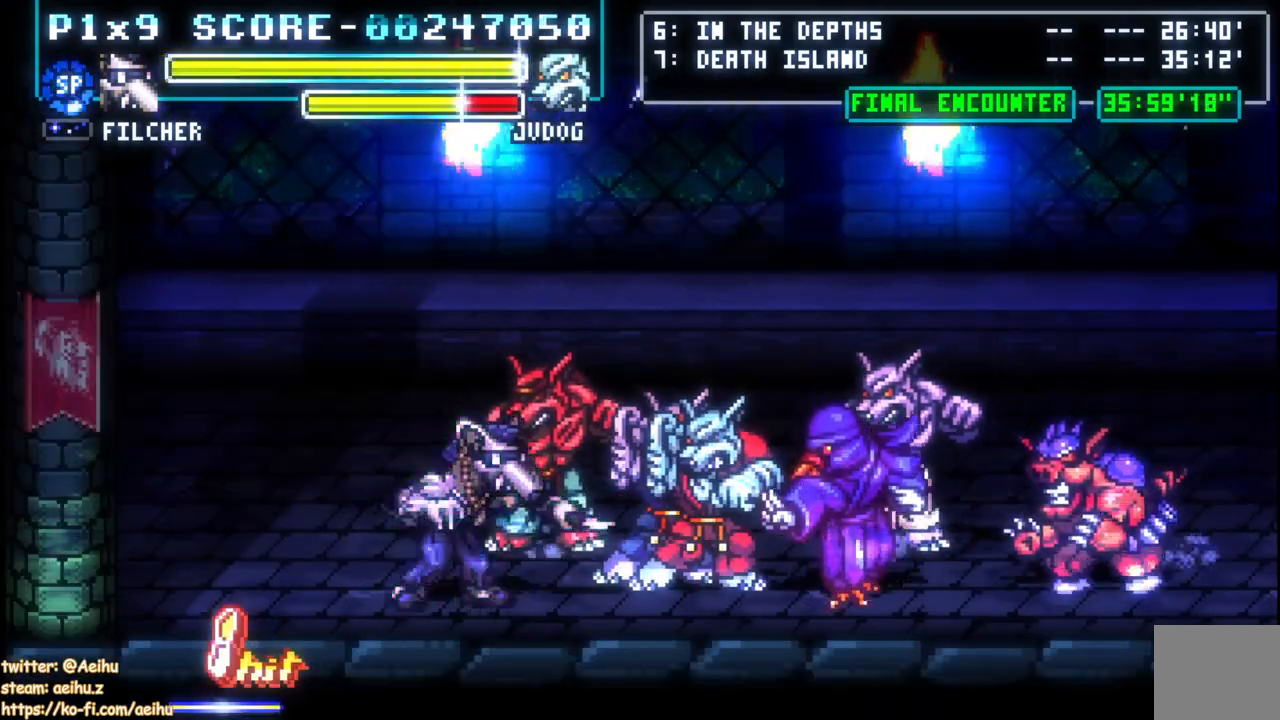
{"buttons": ["SQUARE"], "left_stick": "center", "right_stick": "center", "events": [[83, "SQUARE", "up"], [150, "SQUARE", "down"], [267, "SQUARE", "up"], [317, "SQUARE", "down"], [400, "SQUARE", "up"], [483, "SQUARE", "down"]]}
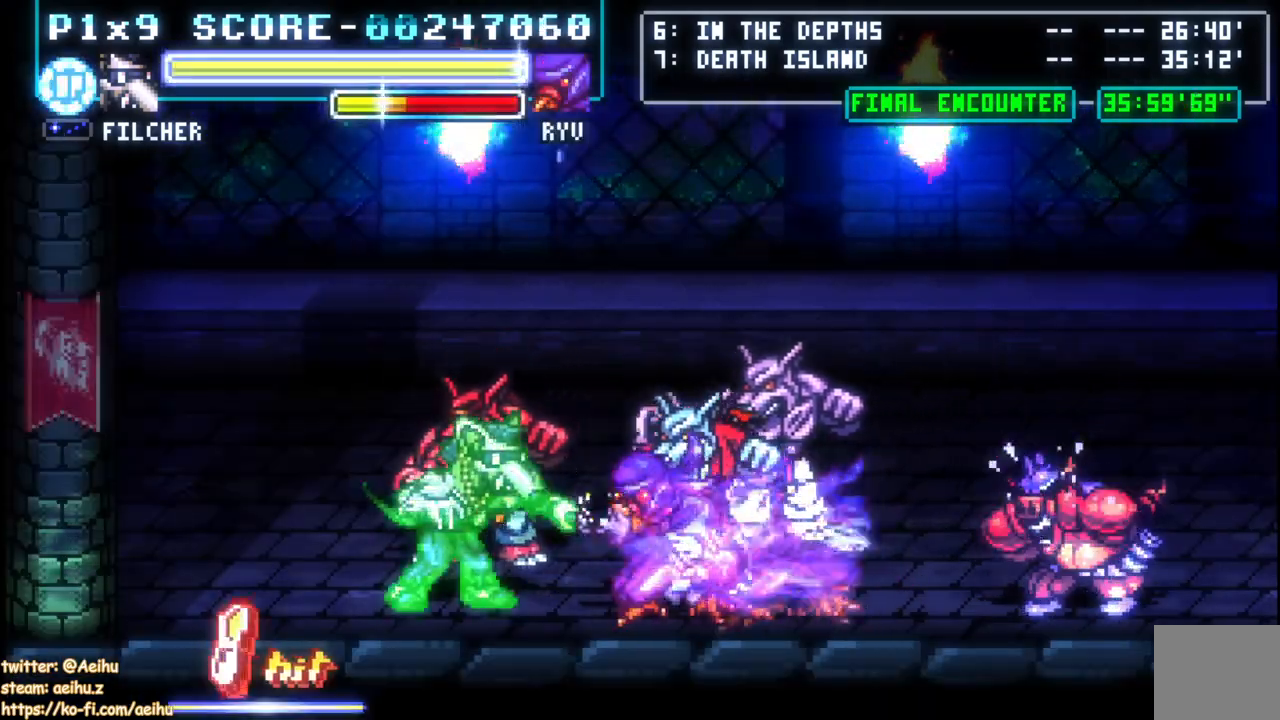
{"buttons": ["SQUARE"], "left_stick": "center", "right_stick": "center", "events": [[83, "SQUARE", "up"], [150, "SQUARE", "down"], [267, "SQUARE", "up"], [317, "SQUARE", "down"], [433, "SQUARE", "up"], [483, "SQUARE", "down"]]}
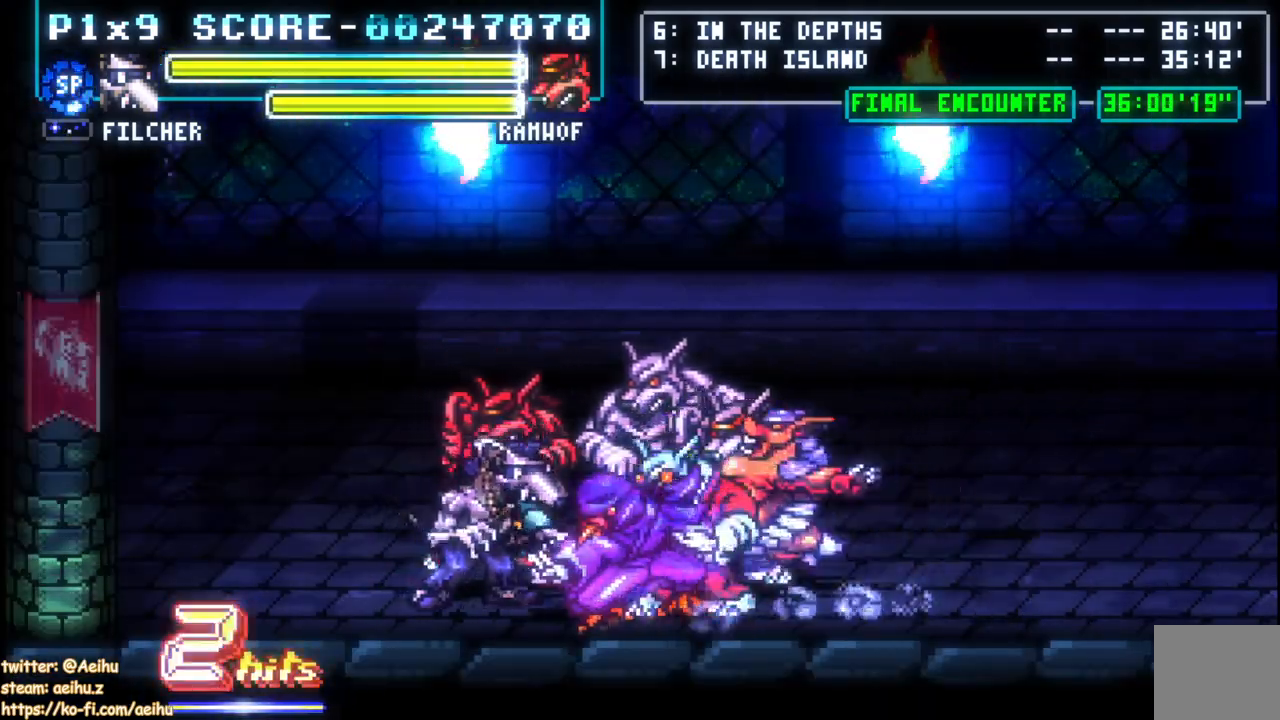
{"buttons": ["SQUARE"], "left_stick": "center", "right_stick": "center", "events": [[83, "SQUARE", "up"], [150, "SQUARE", "down"], [250, "SQUARE", "up"], [333, "SQUARE", "down"], [433, "SQUARE", "up"], [500, "SQUARE", "down"]]}
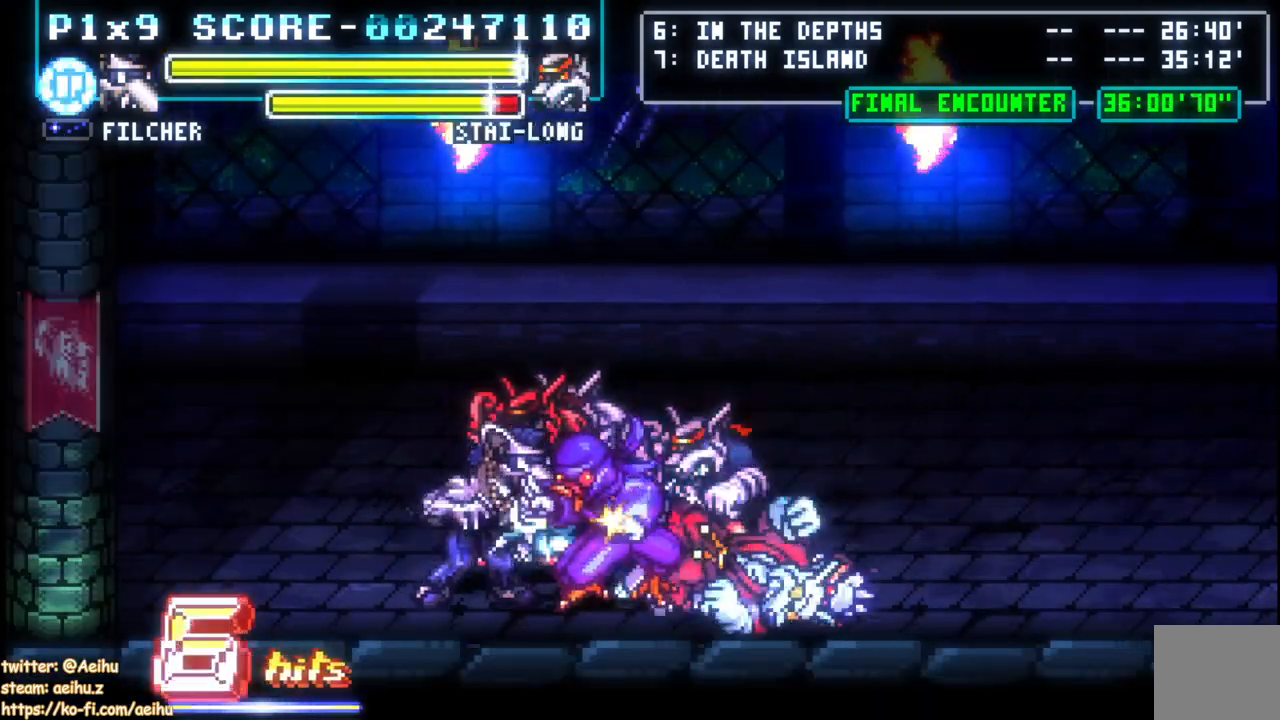
{"buttons": [], "left_stick": "center", "right_stick": "center", "events": [[100, "SQUARE", "up"], [183, "SQUARE", "down"], [267, "SQUARE", "up"], [367, "SQUARE", "down"], [450, "SQUARE", "up"]]}
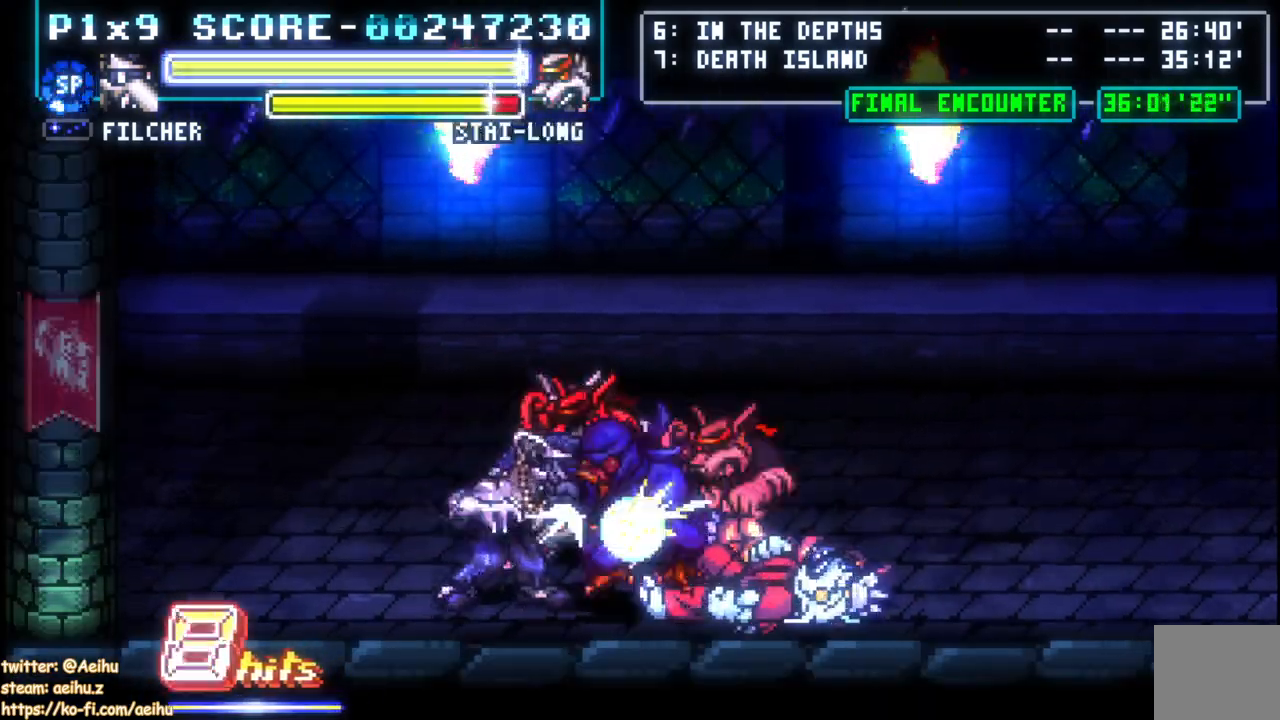
{"buttons": [], "left_stick": "center", "right_stick": "center", "events": [[33, "SQUARE", "down"], [317, "SQUARE", "up"], [383, "SQUARE", "down"], [467, "SQUARE", "up"]]}
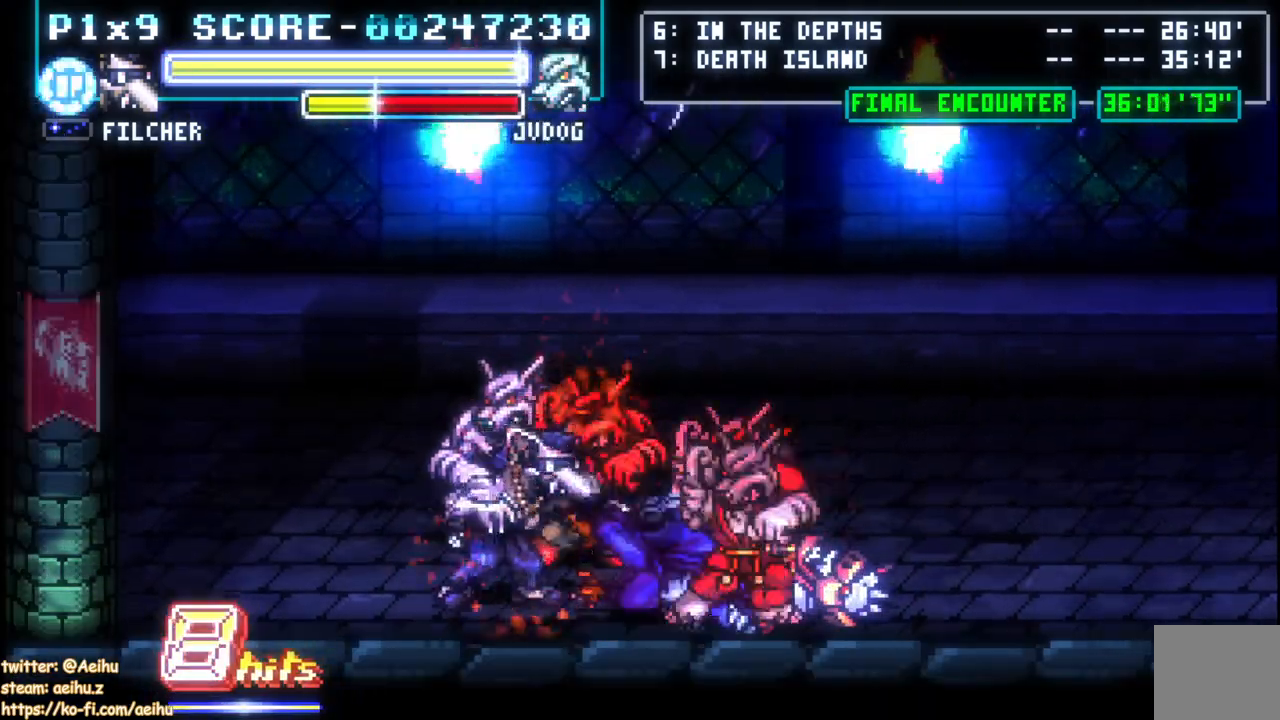
{"buttons": ["DPAD_RIGHT"], "left_stick": "center", "right_stick": "center", "events": [[50, "SQUARE", "down"], [167, "SQUARE", "up"], [217, "SQUARE", "down"], [333, "SQUARE", "up"], [383, "SQUARE", "down"], [500, "DPAD_RIGHT", "down"], [500, "SQUARE", "up"]]}
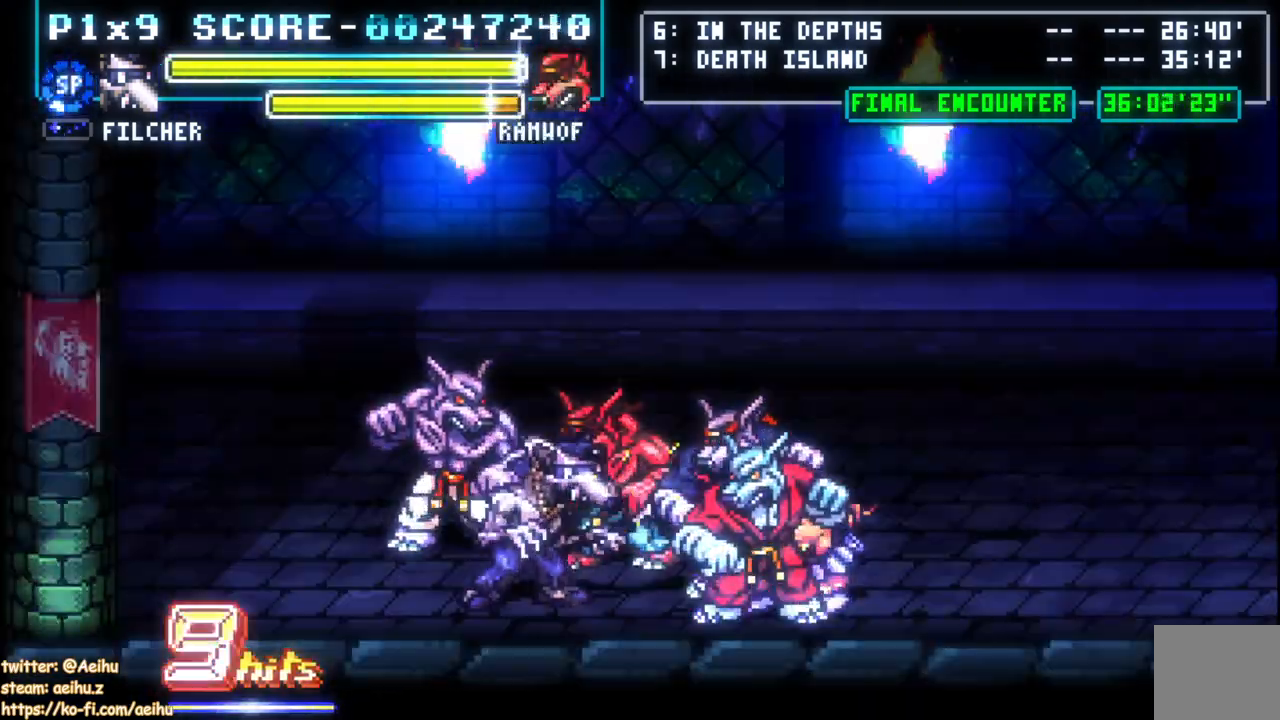
{"buttons": ["CIRCLE", "DPAD_RIGHT"], "left_stick": "center", "right_stick": "center", "events": [[50, "SQUARE", "down"], [150, "SQUARE", "up"], [233, "CIRCLE", "down"], [350, "CIRCLE", "up"], [417, "CIRCLE", "down"]]}